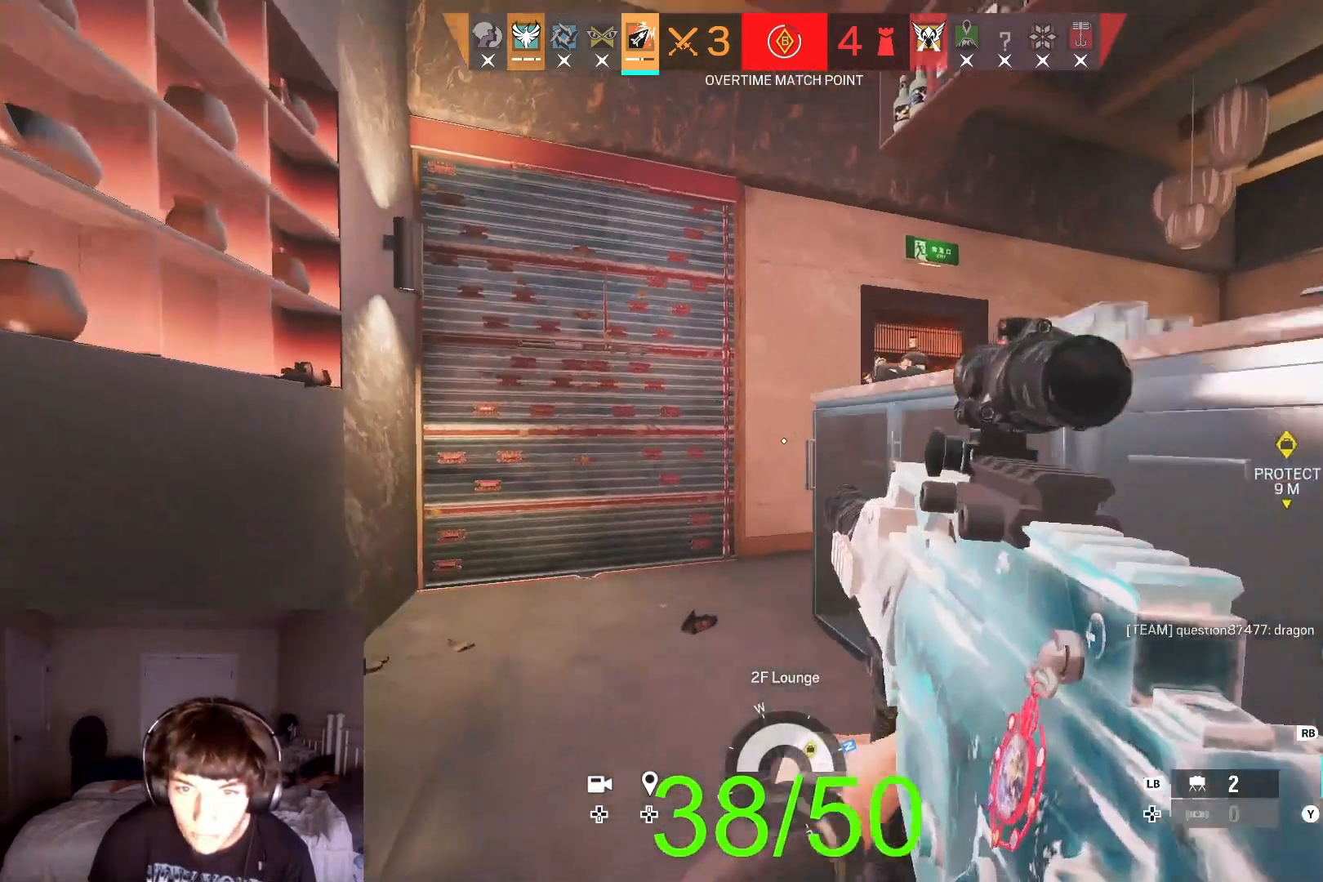
Gameplay with a controller (Xbox layout); each line is a JSON object with the inputs held at the frame after it (dt_ms = milliseconds from this image to that frame). "button_events" lists button changes between this image and that frame as [ms after this image, input, new state], when the widget could be followed in between (sticks are given only as held states). This document gives stick clicks only as held states, not as events.
{"dt_ms": 500, "buttons": [], "left_stick": "center", "right_stick": "right", "button_events": []}
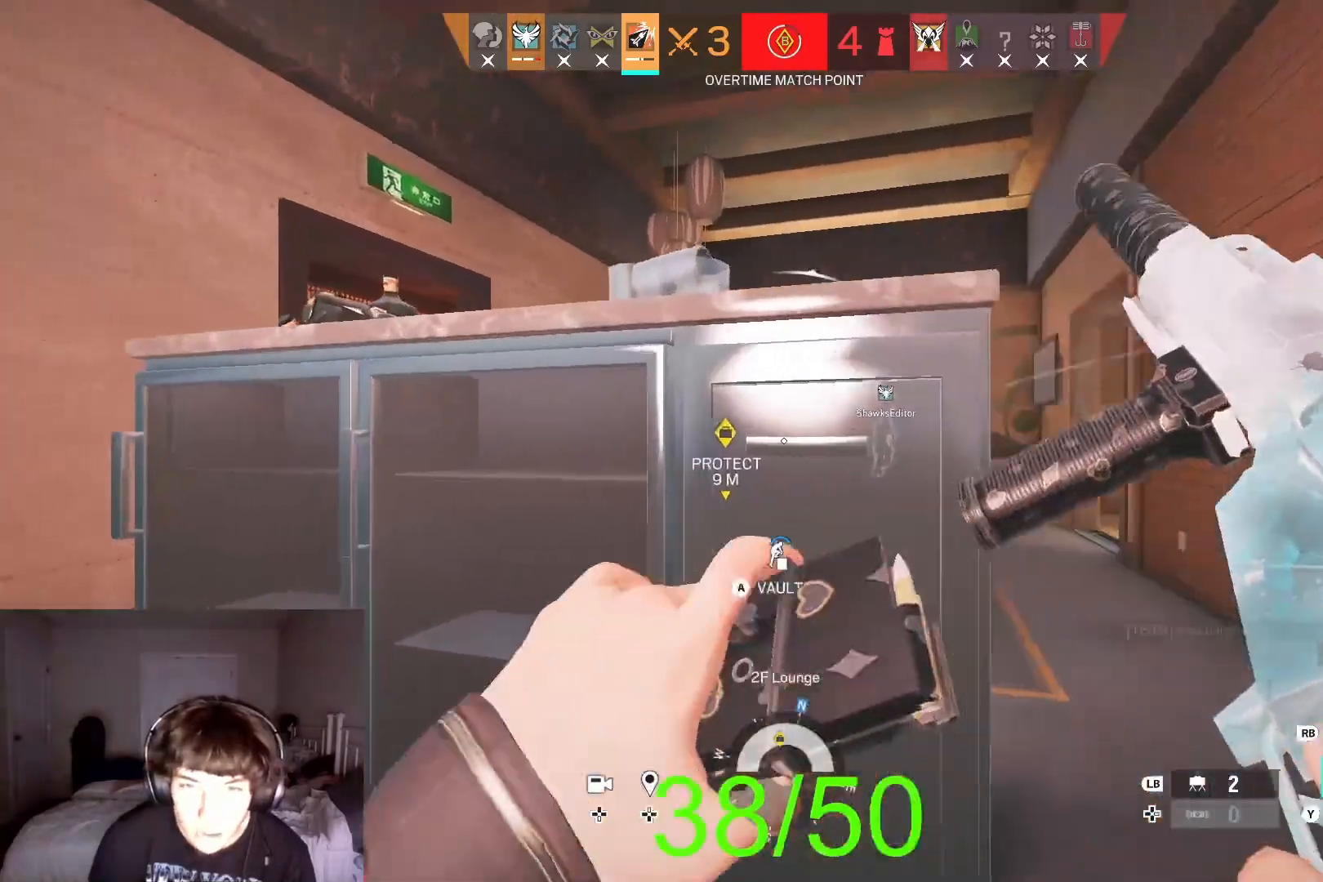
{"dt_ms": 500, "buttons": [], "left_stick": "left", "right_stick": "right", "button_events": []}
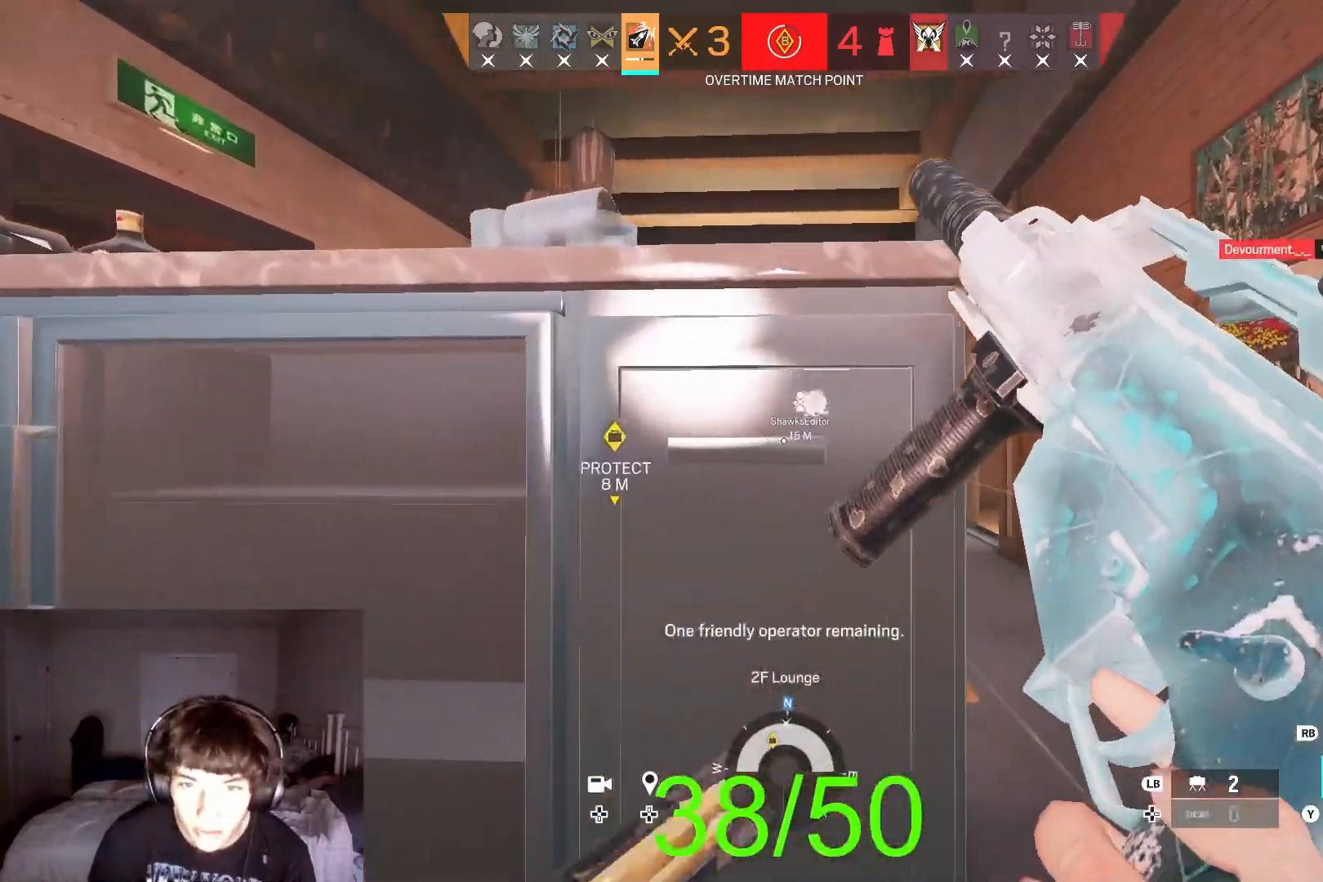
{"dt_ms": 500, "buttons": [], "left_stick": "left", "right_stick": "left", "button_events": []}
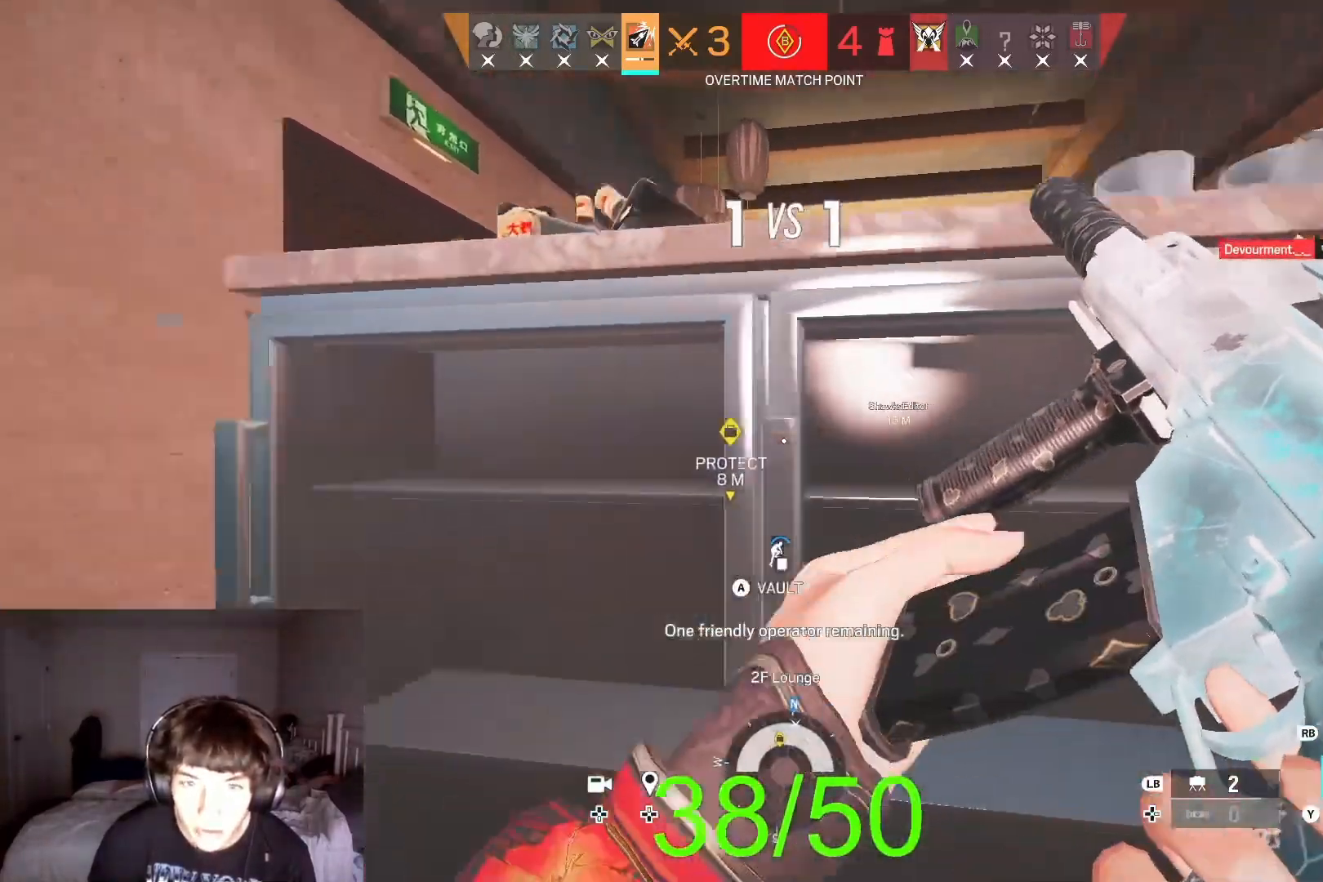
{"dt_ms": 500, "buttons": ["L3"], "left_stick": "up", "right_stick": "center", "button_events": []}
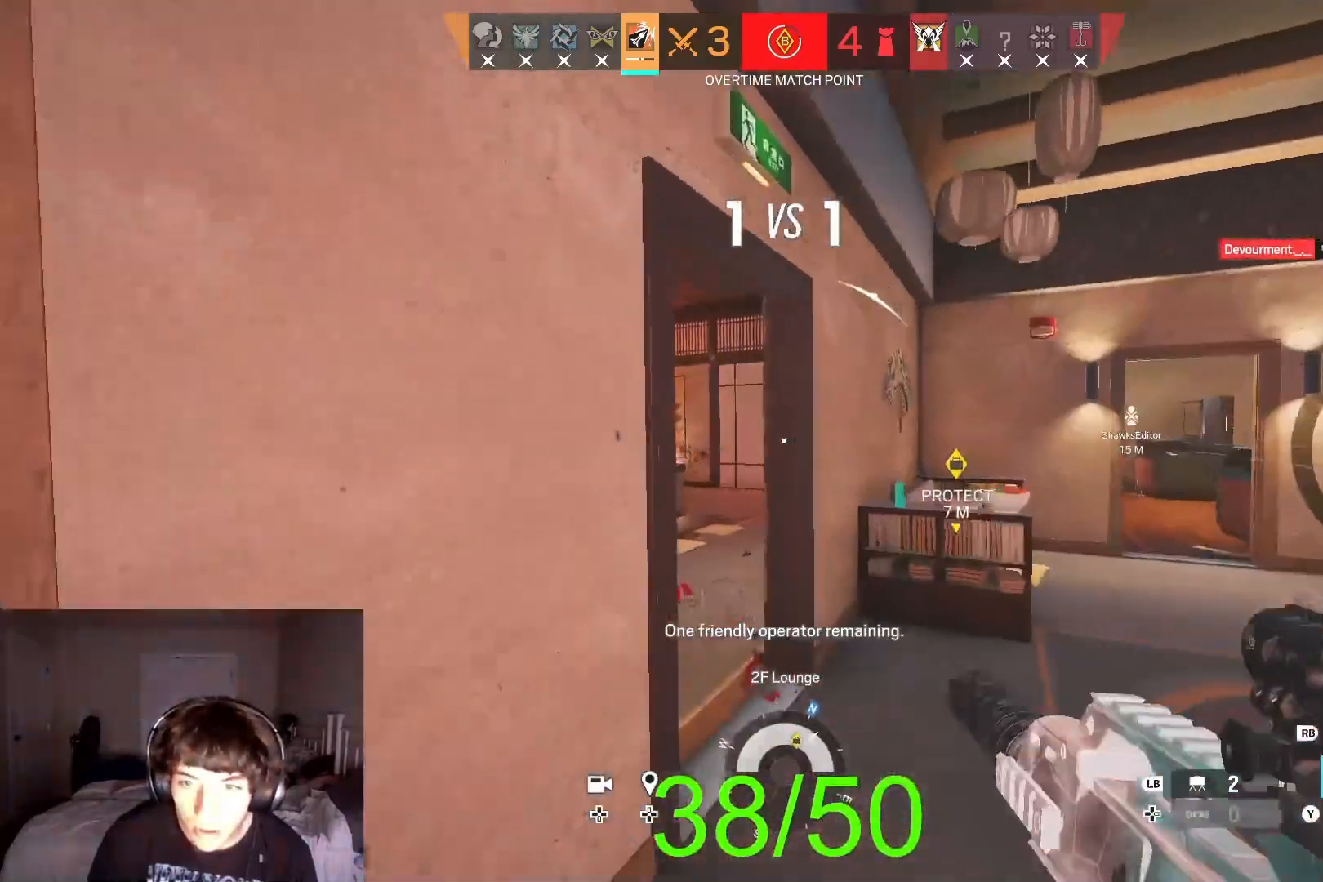
{"dt_ms": 500, "buttons": [], "left_stick": "up-left", "right_stick": "right", "button_events": []}
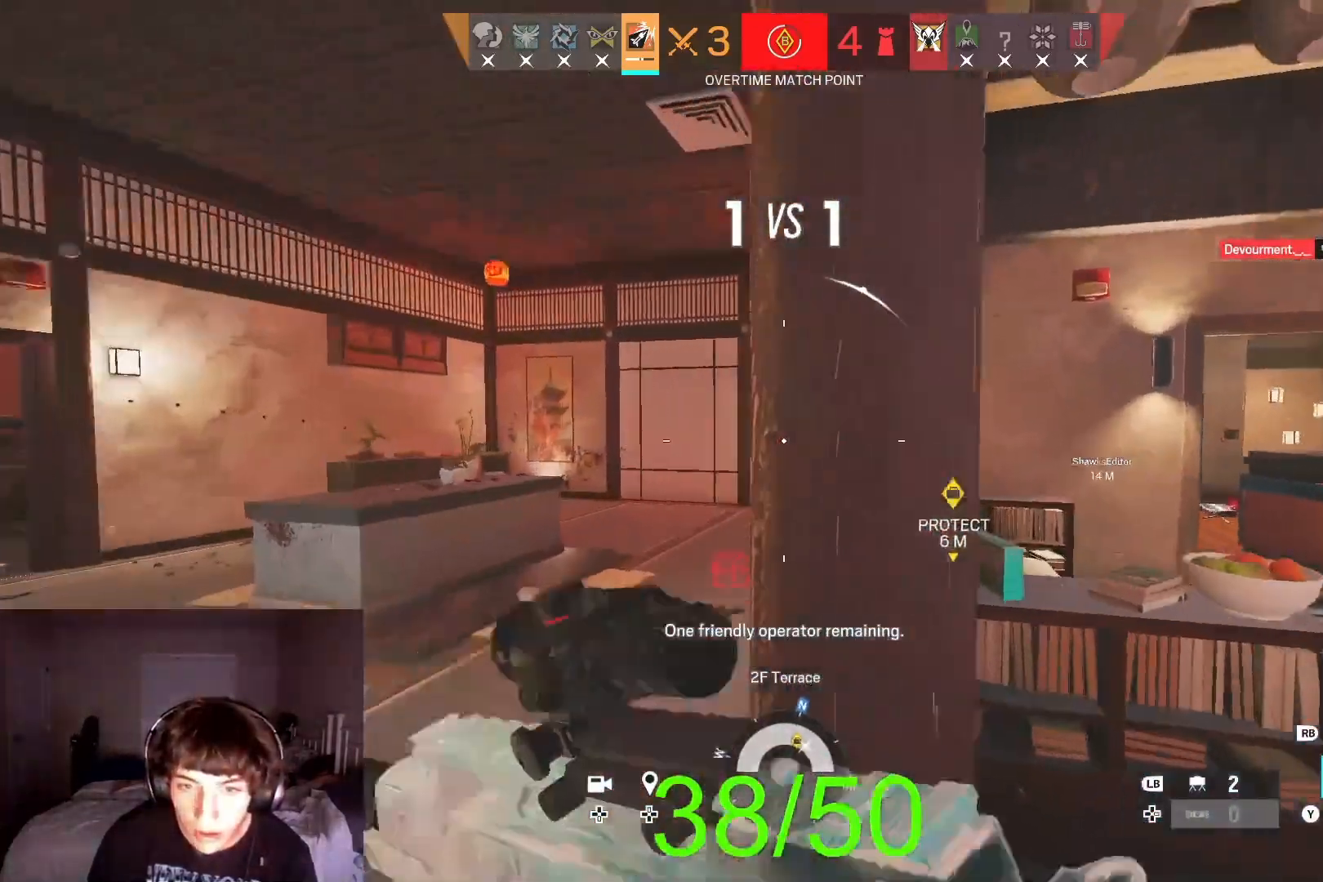
{"dt_ms": 500, "buttons": [], "left_stick": "up-left", "right_stick": "center", "button_events": []}
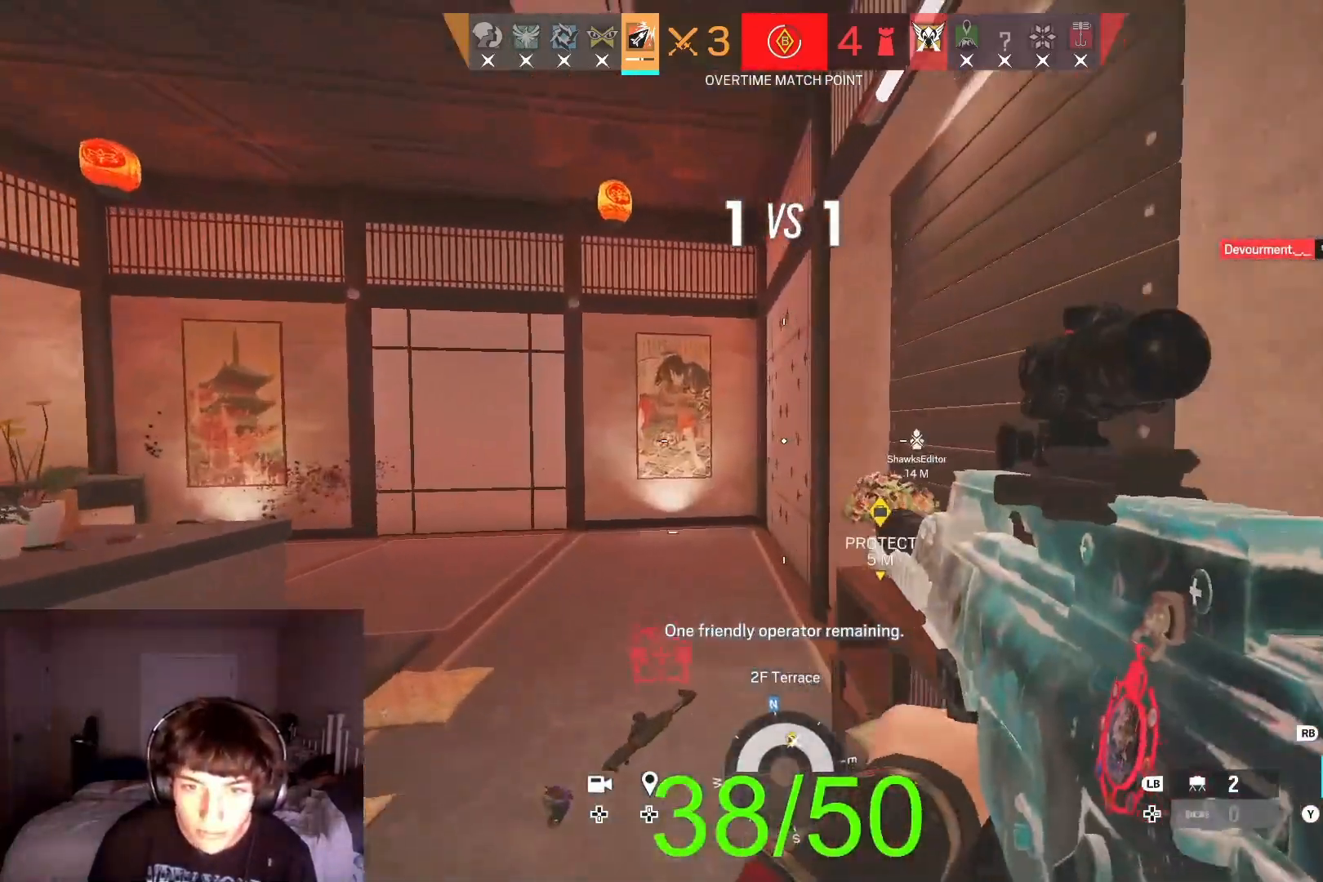
{"dt_ms": 500, "buttons": [], "left_stick": "center", "right_stick": "center", "button_events": []}
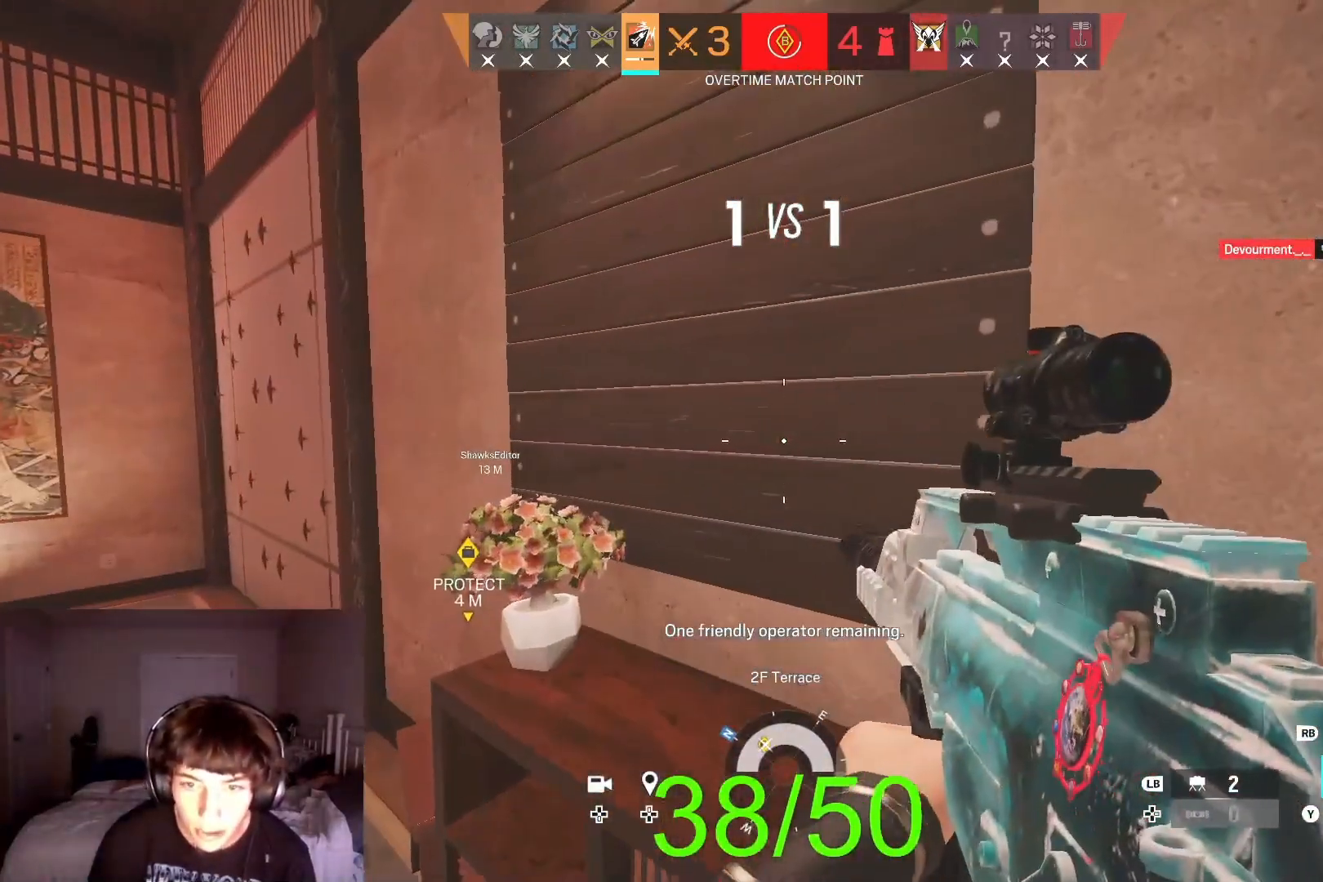
{"dt_ms": 500, "buttons": [], "left_stick": "center", "right_stick": "right", "button_events": []}
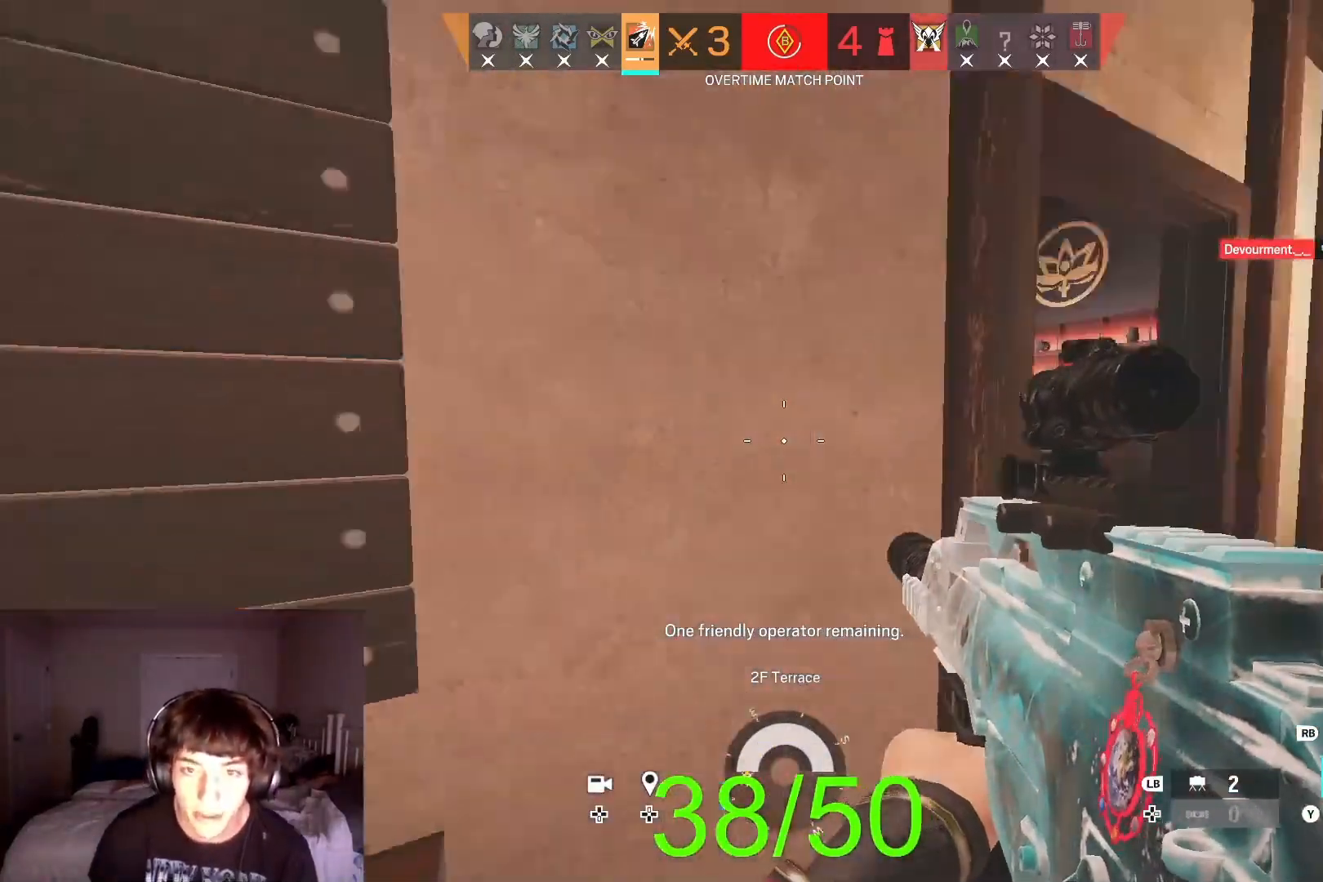
{"dt_ms": 500, "buttons": [], "left_stick": "center", "right_stick": "center", "button_events": []}
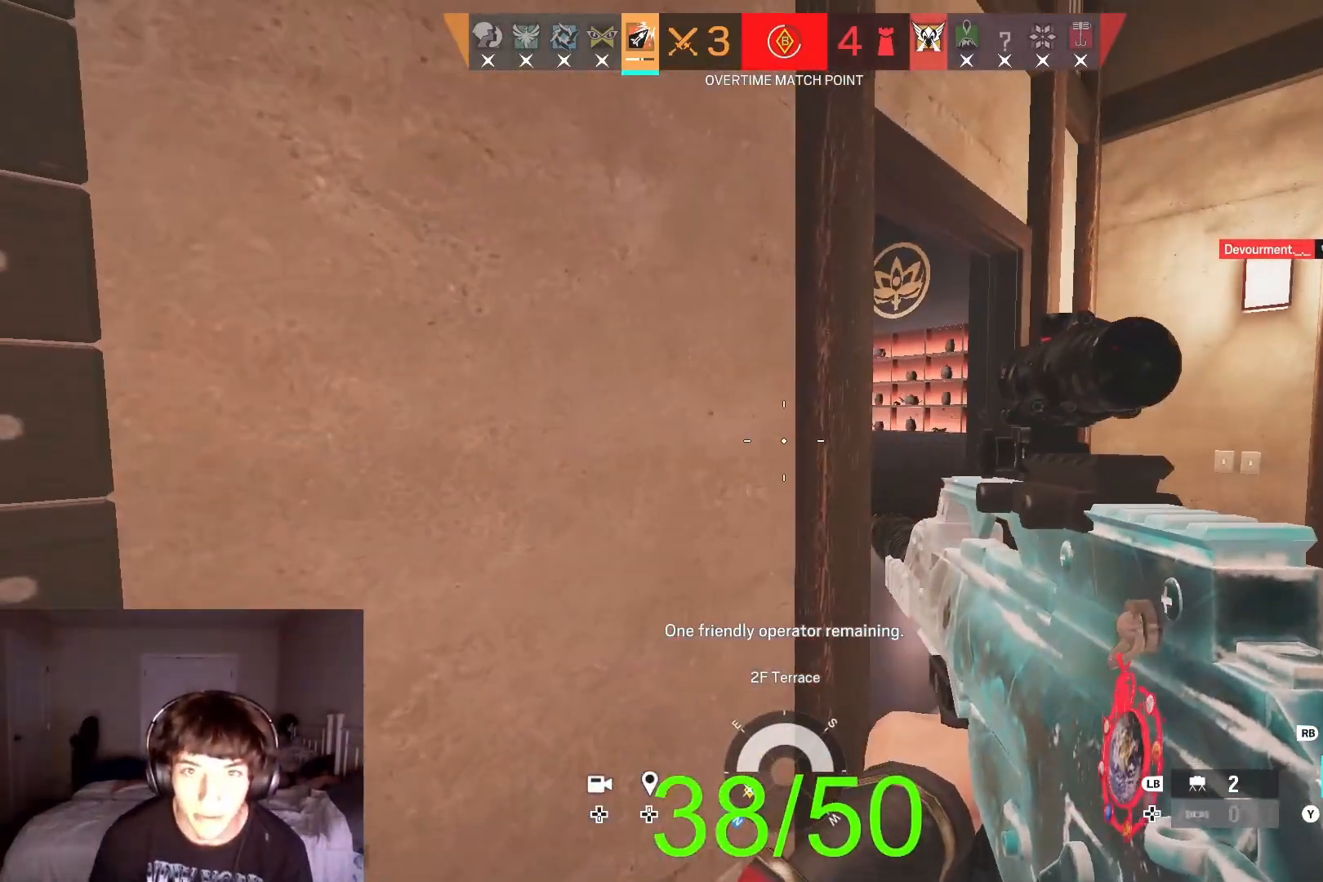
{"dt_ms": 500, "buttons": [], "left_stick": "center", "right_stick": "center", "button_events": []}
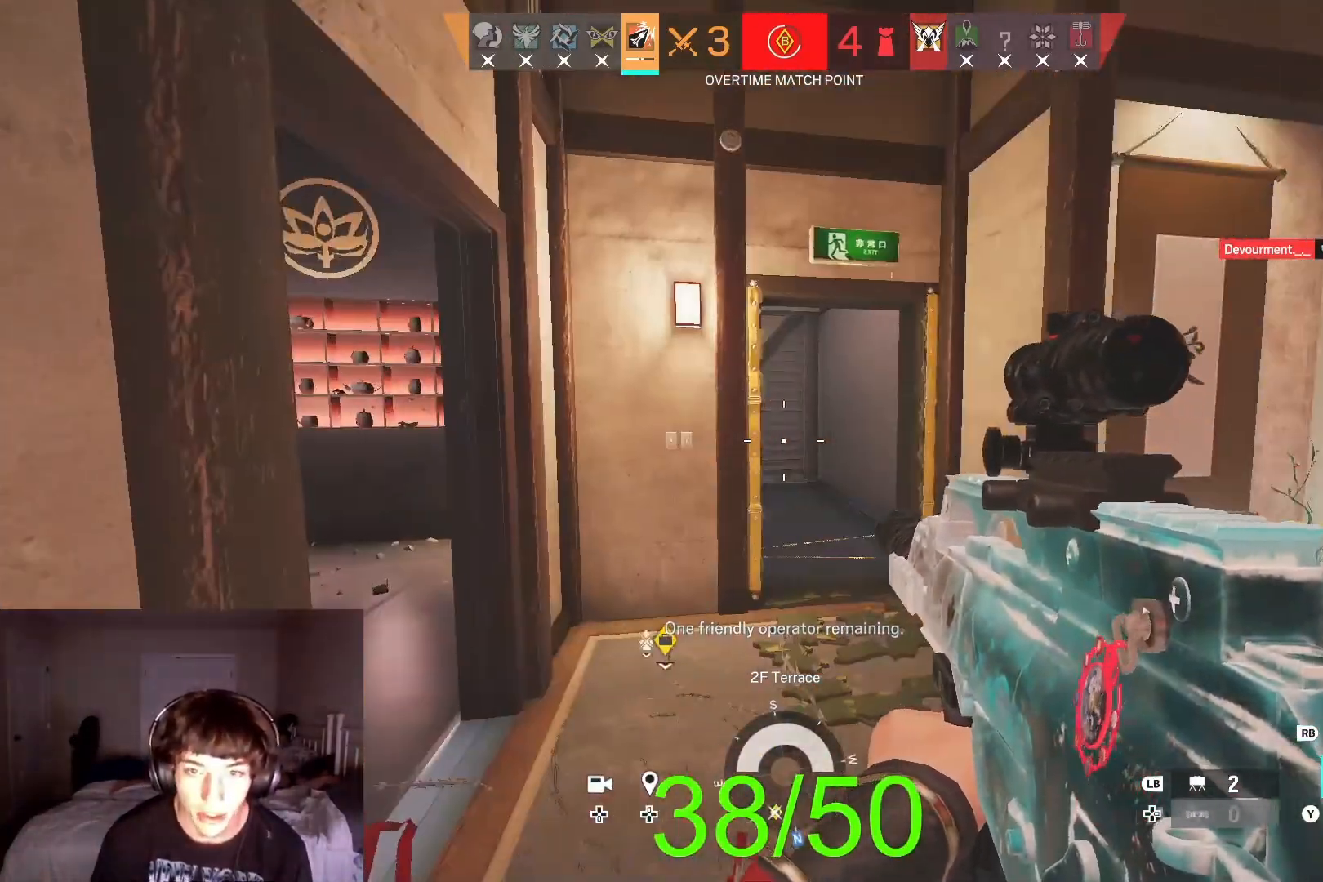
{"dt_ms": 500, "buttons": ["L3"], "left_stick": "up", "right_stick": "center", "button_events": []}
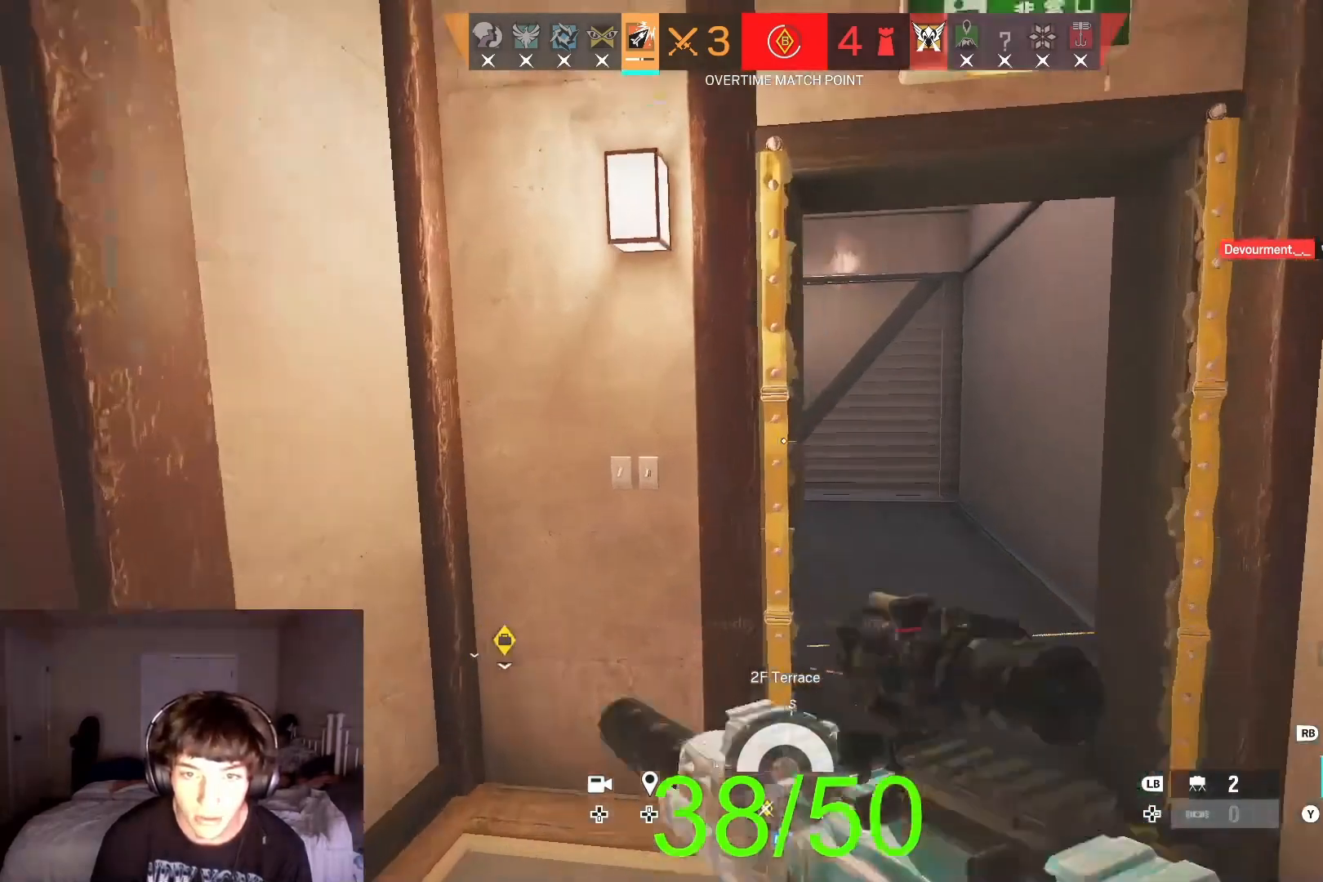
{"dt_ms": 500, "buttons": [], "left_stick": "up-right", "right_stick": "left", "button_events": []}
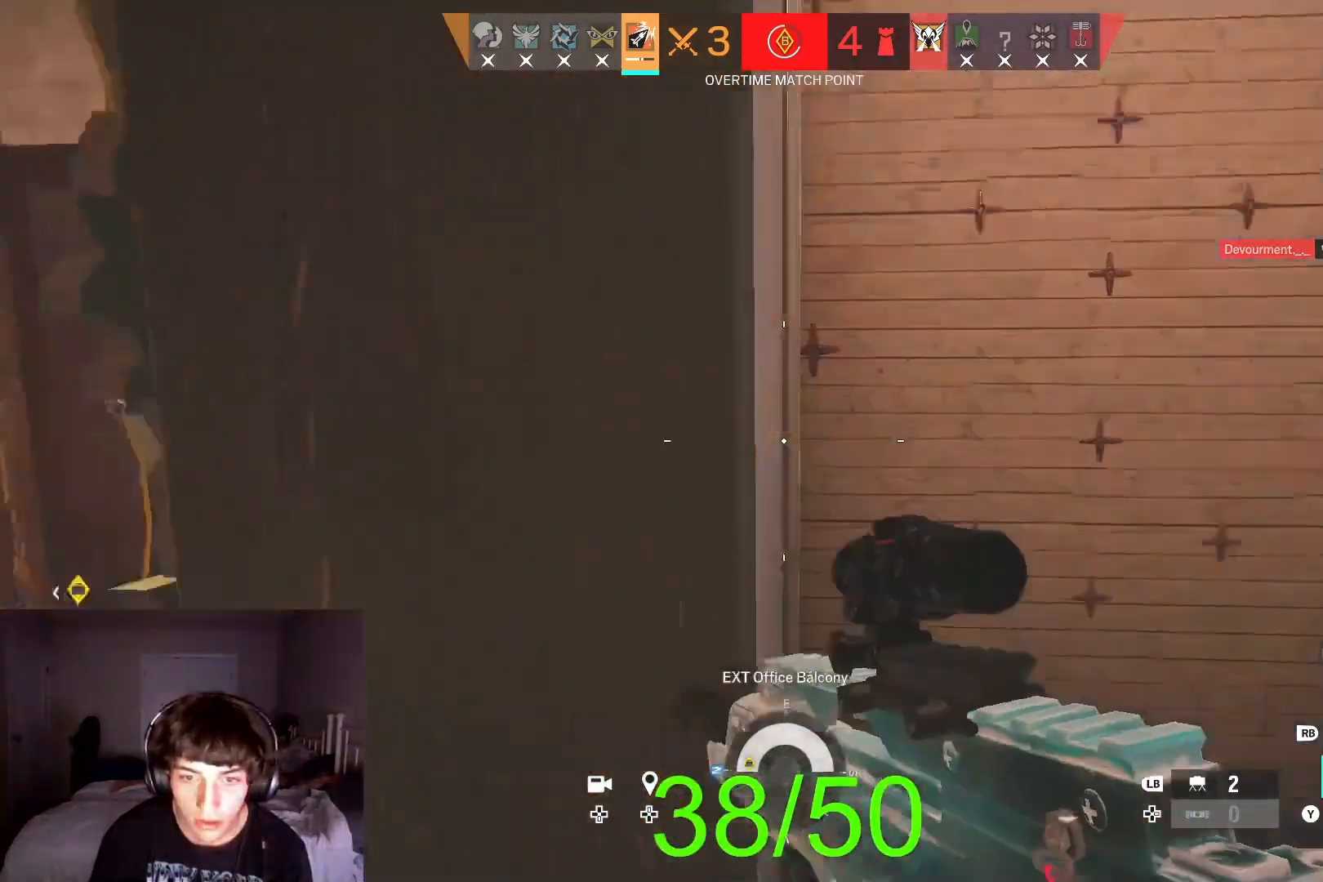
{"dt_ms": 1000, "buttons": [], "left_stick": "center", "right_stick": "center", "button_events": []}